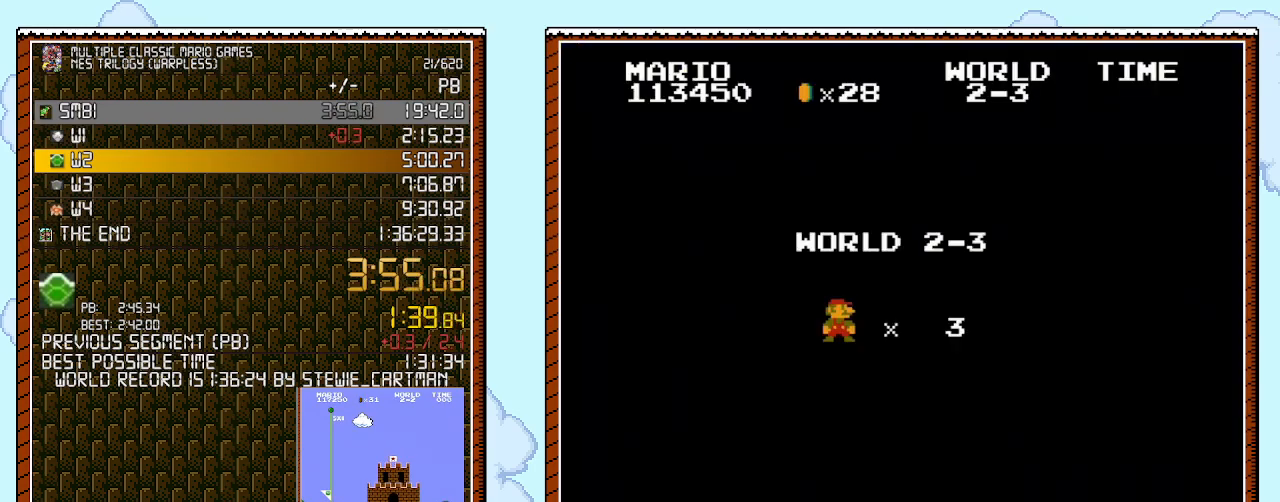
Gameplay with a controller (Nintendo layout); each line is a JSON object with the inputs held at the frame after it. "events" lists button and stick changes between this image and that frame as [ms after this image, input, new state], when the widget could be followed in between. Not read: HOME L1 L2 L3 R1 R2 R3 X Y.
{"buttons": ["B", "DPAD_RIGHT"], "events": [[33, "DPAD_RIGHT", "down"], [133, "B", "down"]]}
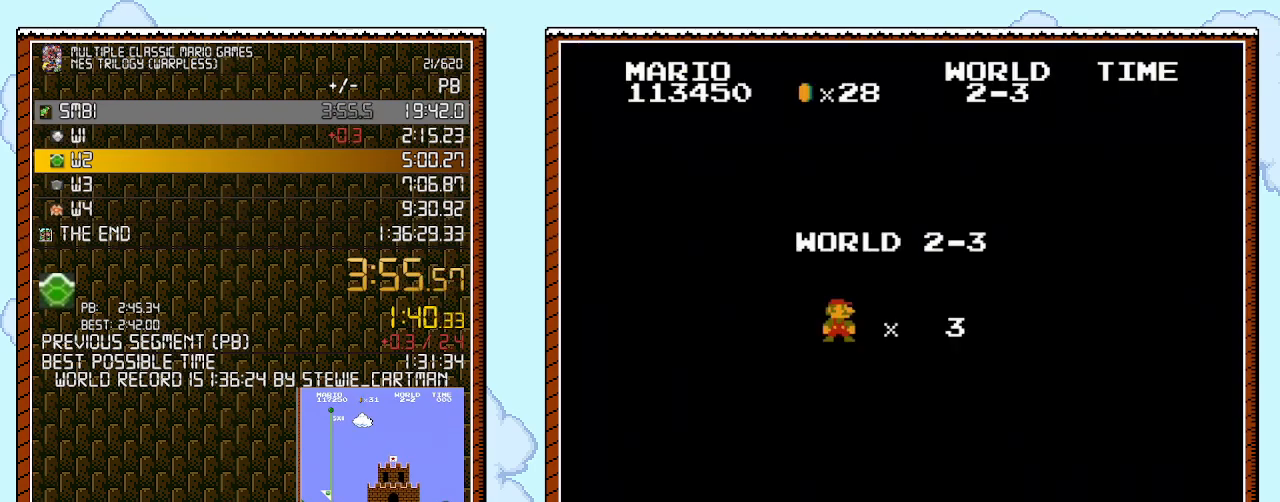
{"buttons": ["B", "DPAD_RIGHT"], "events": []}
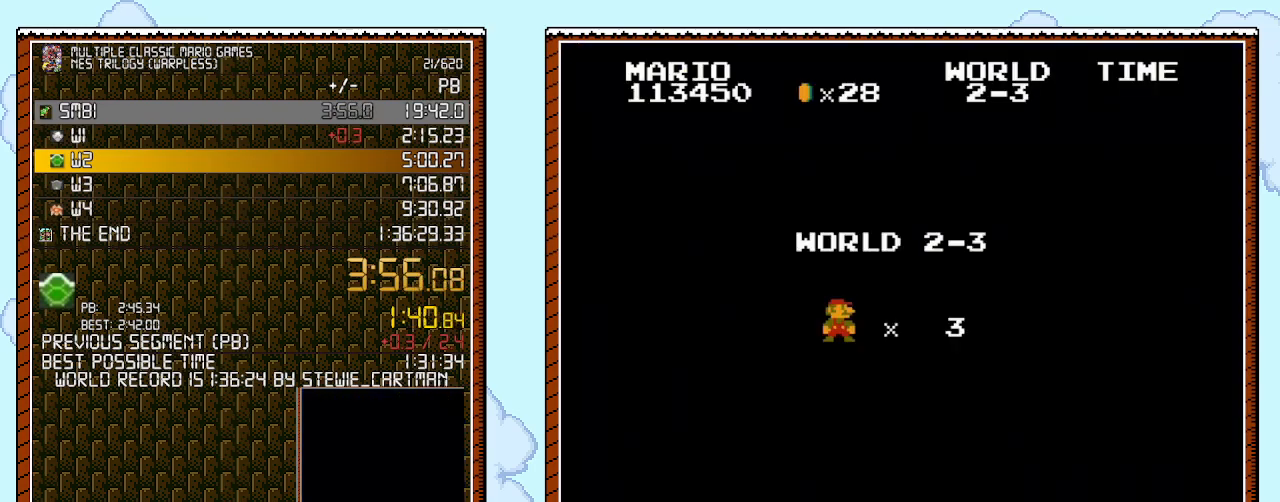
{"buttons": ["B", "DPAD_RIGHT"], "events": []}
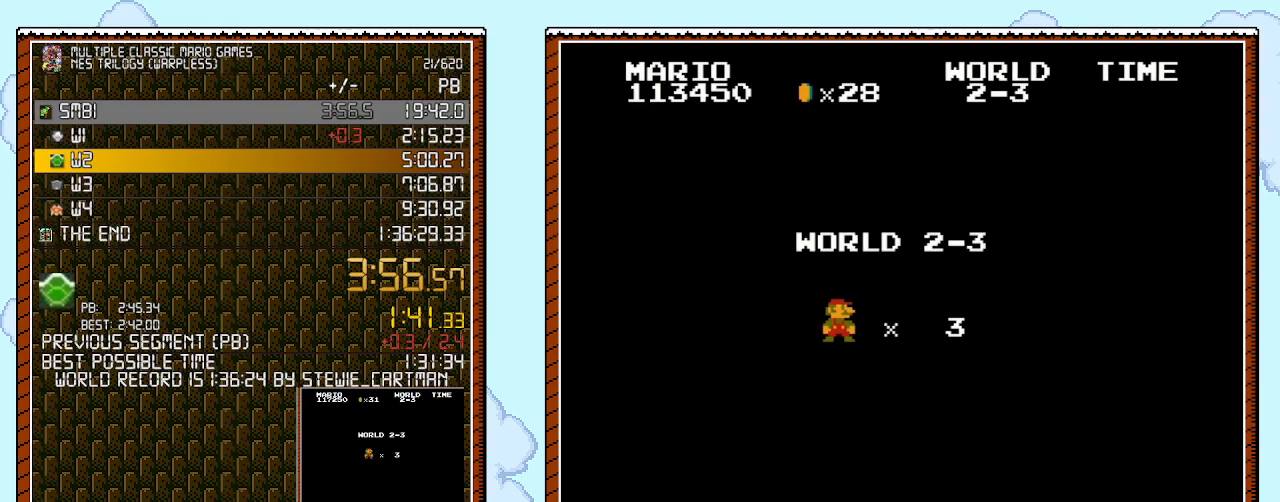
{"buttons": ["B", "DPAD_RIGHT"], "events": []}
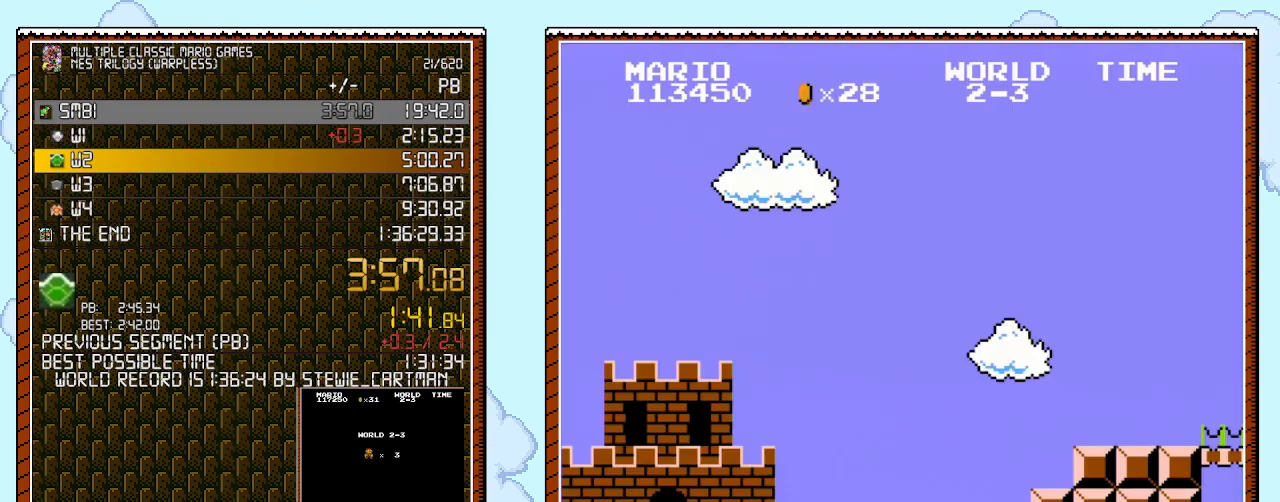
{"buttons": ["B", "DPAD_RIGHT"], "events": []}
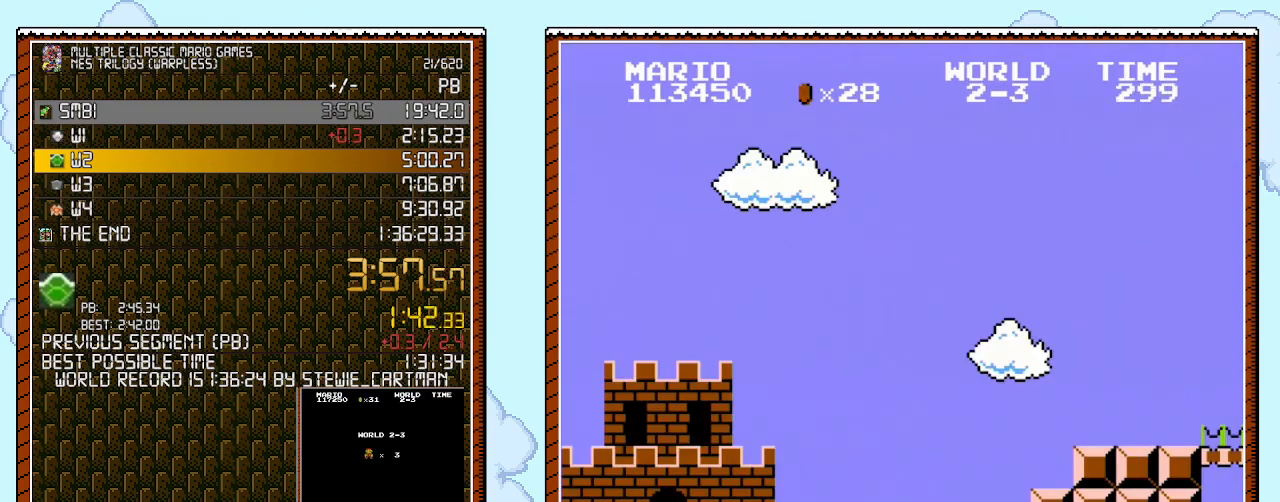
{"buttons": ["B", "DPAD_RIGHT"], "events": []}
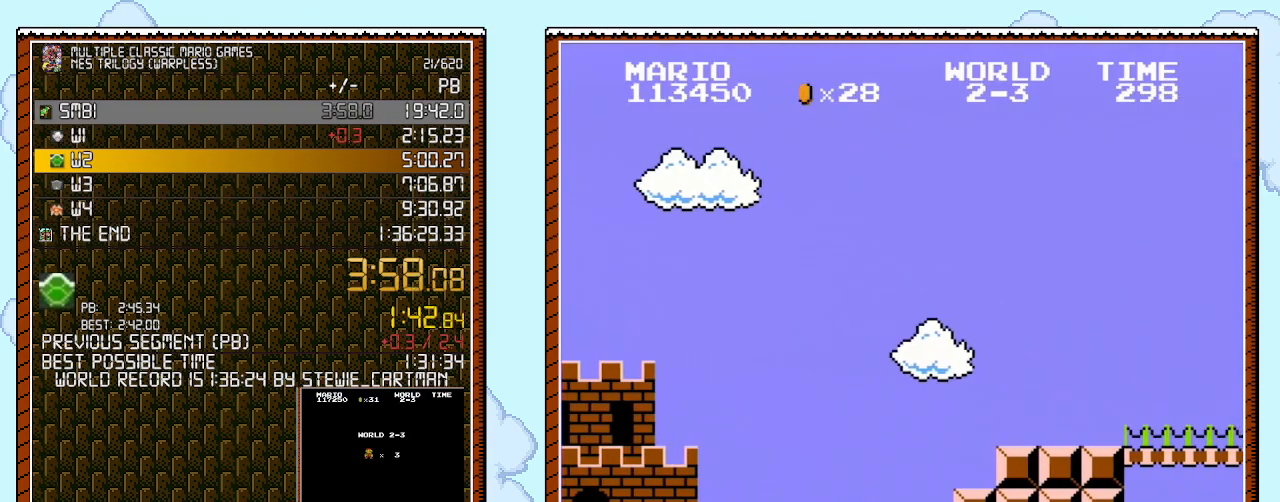
{"buttons": ["B", "DPAD_RIGHT"], "events": [[183, "A", "down"], [467, "A", "up"]]}
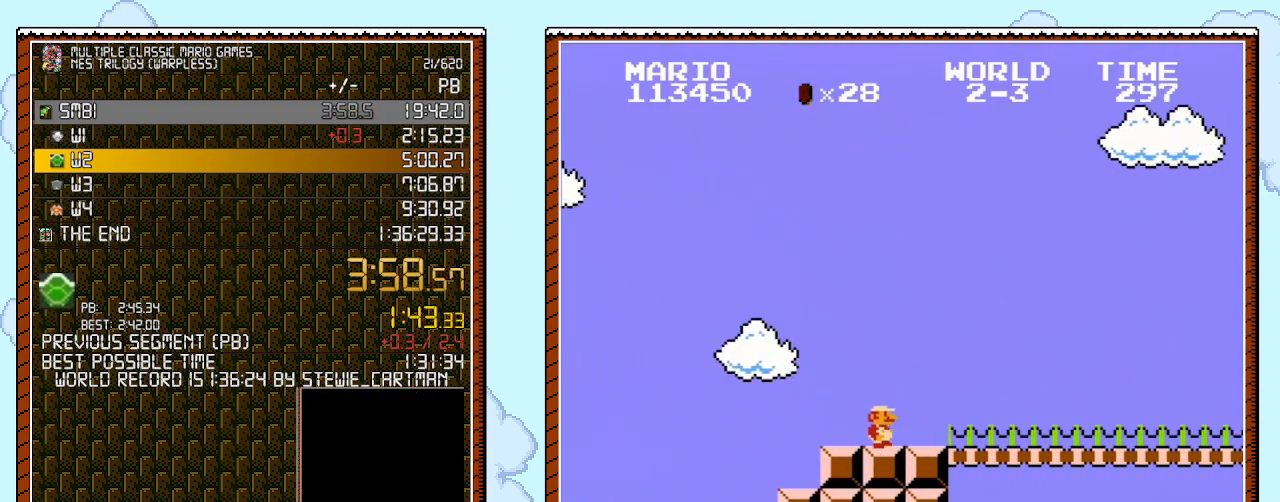
{"buttons": ["B", "DPAD_RIGHT"], "events": []}
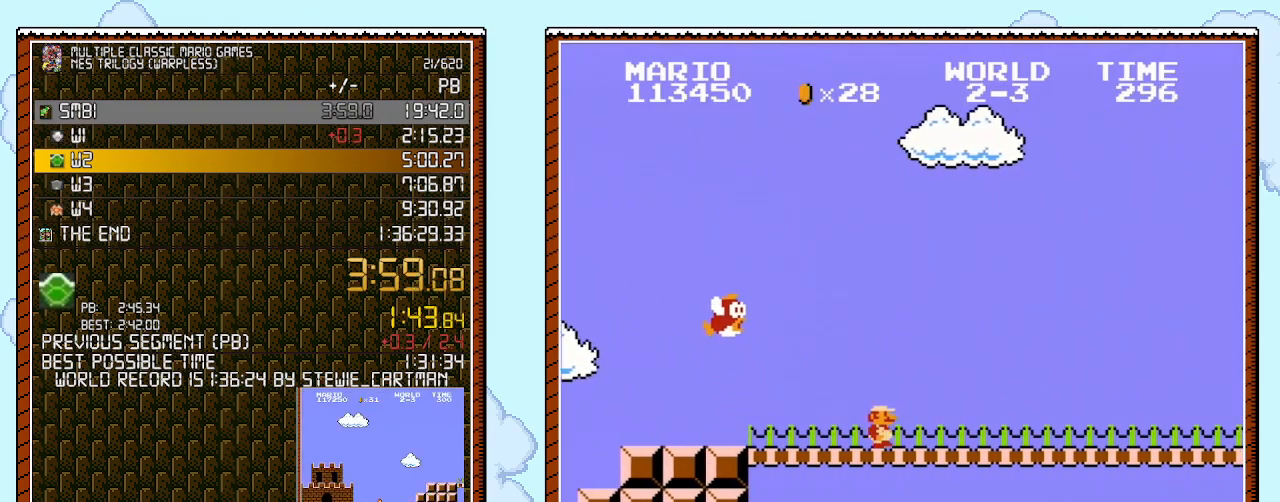
{"buttons": ["B", "DPAD_RIGHT"], "events": []}
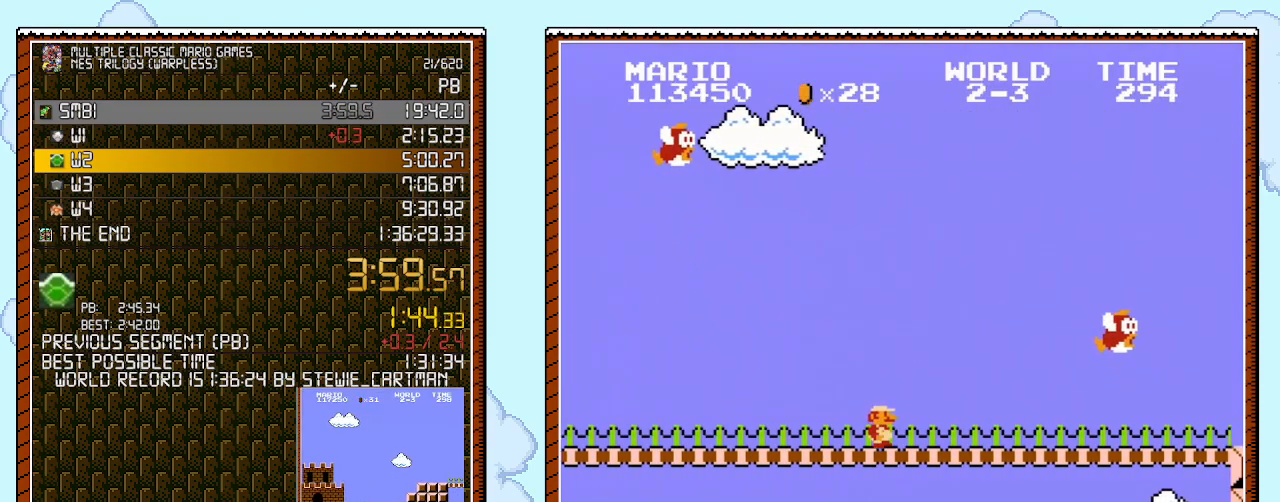
{"buttons": ["B", "DPAD_RIGHT"], "events": []}
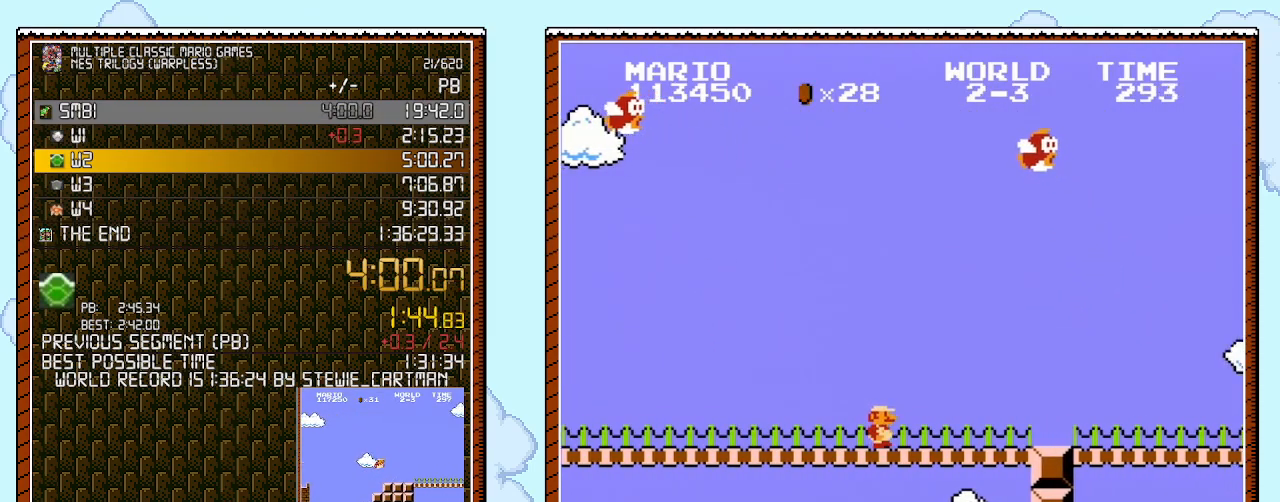
{"buttons": ["B", "DPAD_RIGHT"], "events": []}
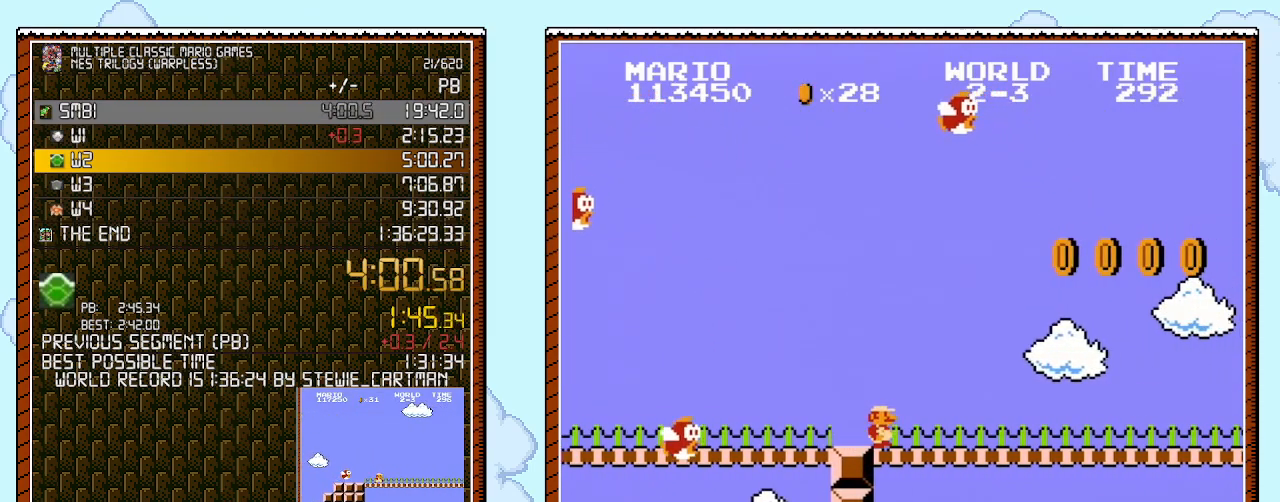
{"buttons": ["B", "DPAD_RIGHT"], "events": []}
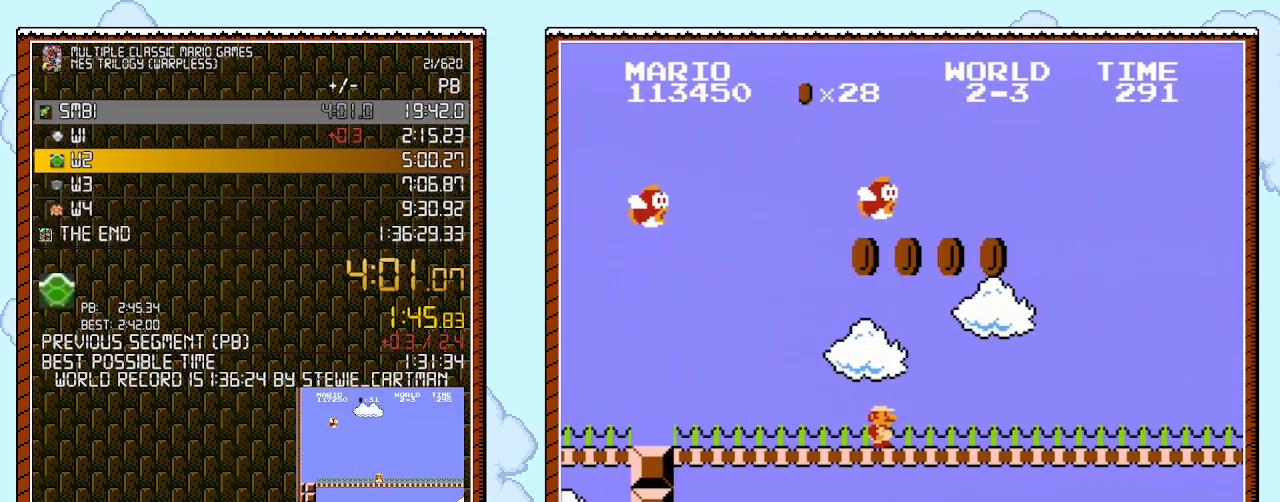
{"buttons": ["B", "DPAD_RIGHT"], "events": []}
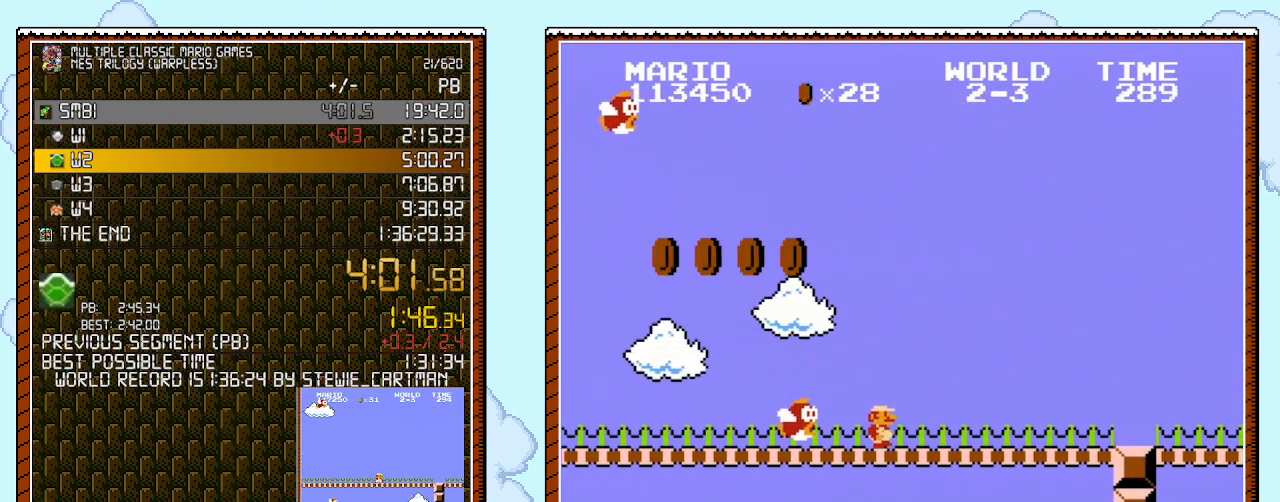
{"buttons": ["B", "DPAD_RIGHT"], "events": []}
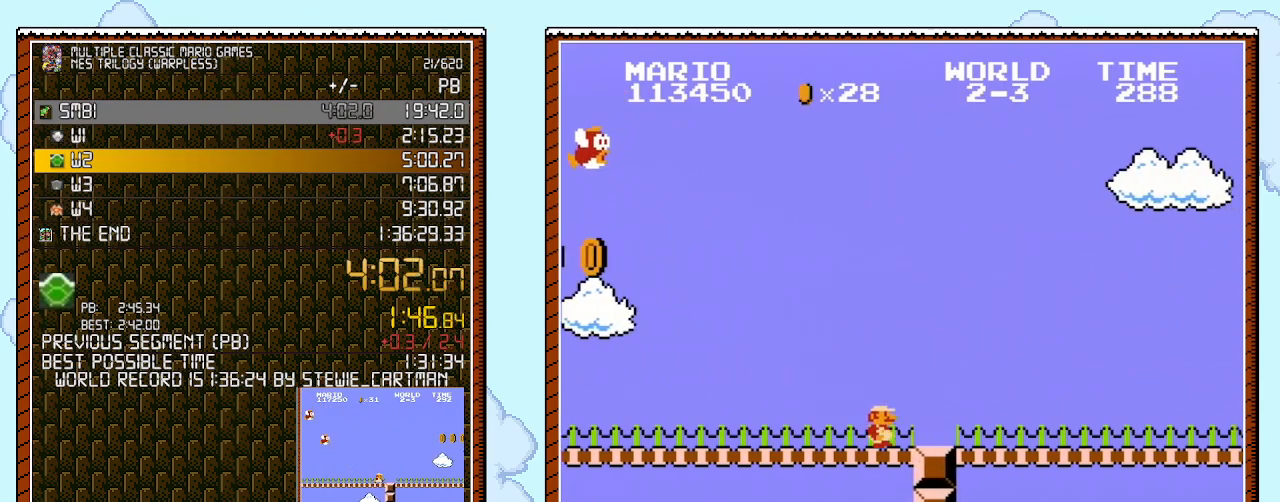
{"buttons": ["B", "DPAD_RIGHT"], "events": []}
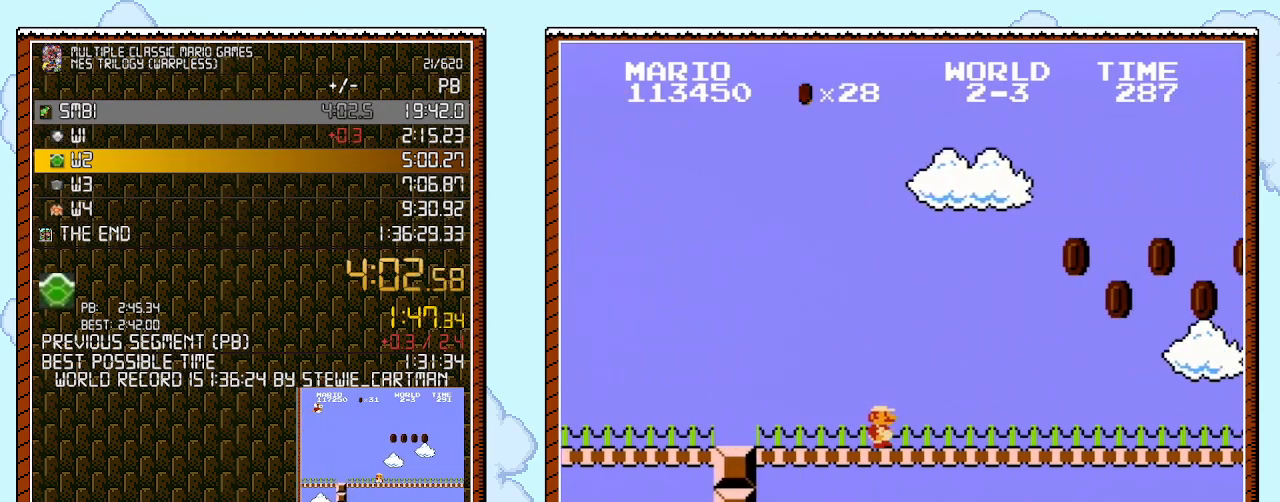
{"buttons": ["B", "DPAD_RIGHT"], "events": []}
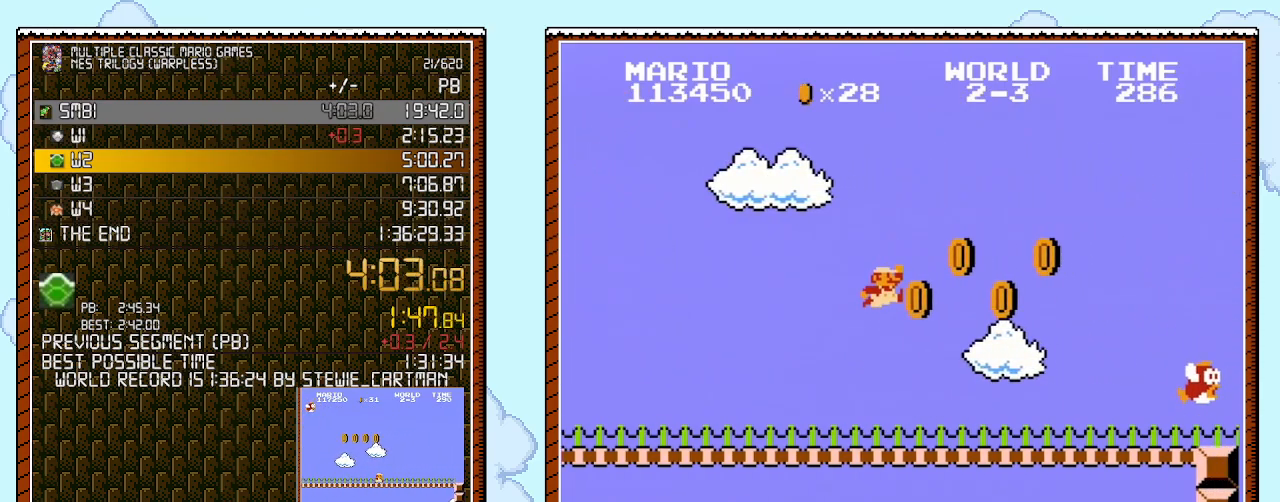
{"buttons": ["B", "DPAD_RIGHT"], "events": [[33, "A", "down"], [400, "A", "up"]]}
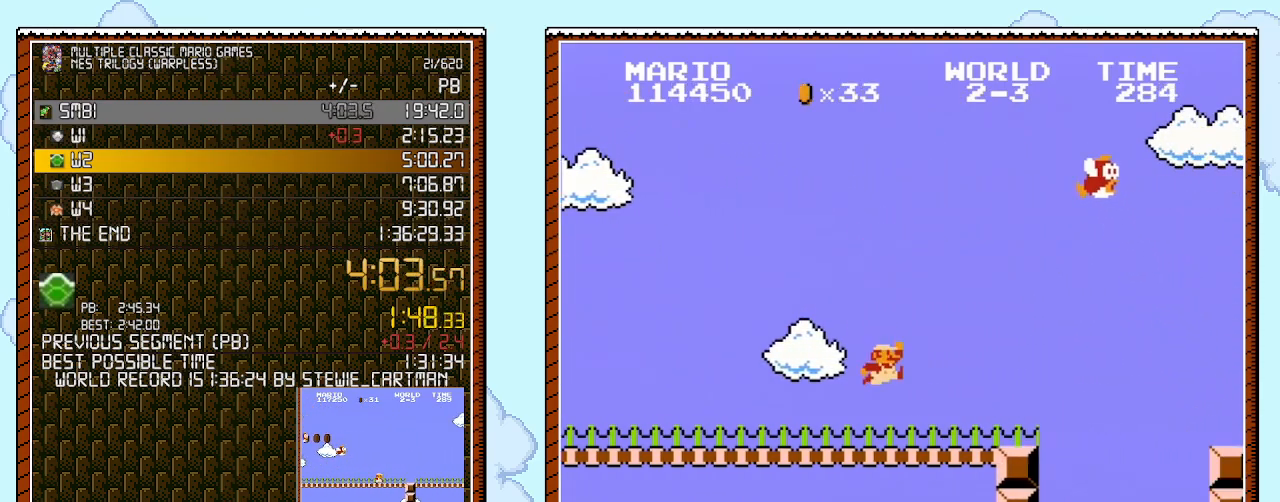
{"buttons": ["A", "B", "DPAD_RIGHT"], "events": [[383, "A", "down"]]}
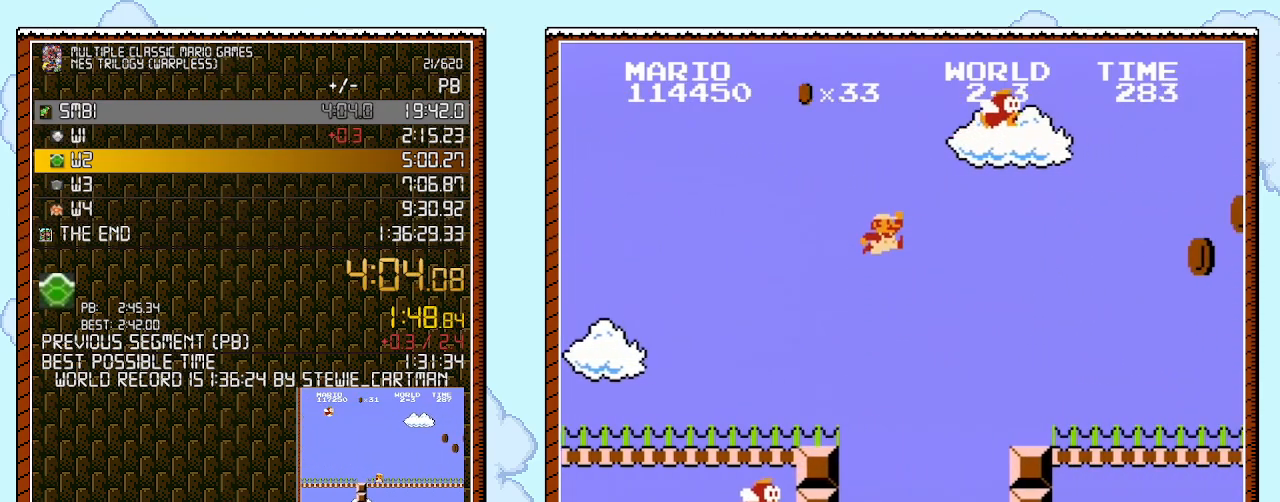
{"buttons": ["B", "DPAD_RIGHT"], "events": [[467, "A", "up"]]}
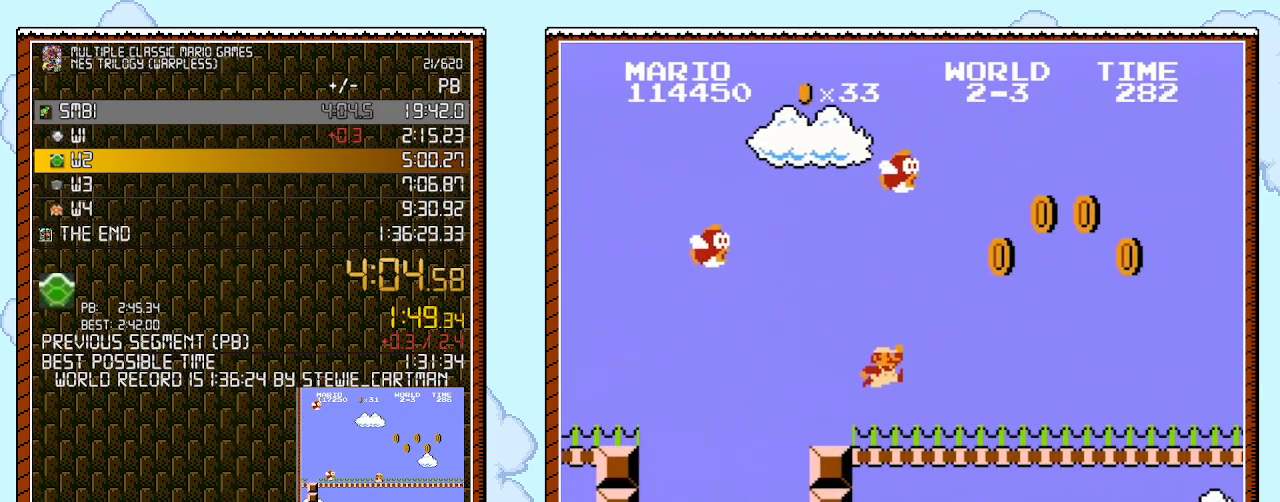
{"buttons": ["B", "DPAD_RIGHT"], "events": []}
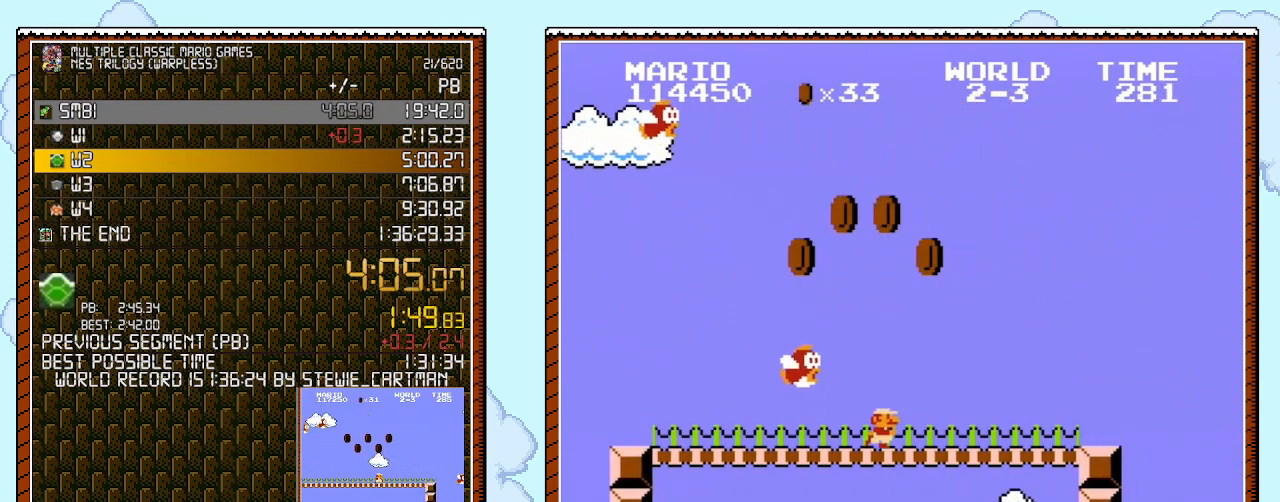
{"buttons": ["B", "DPAD_RIGHT"], "events": []}
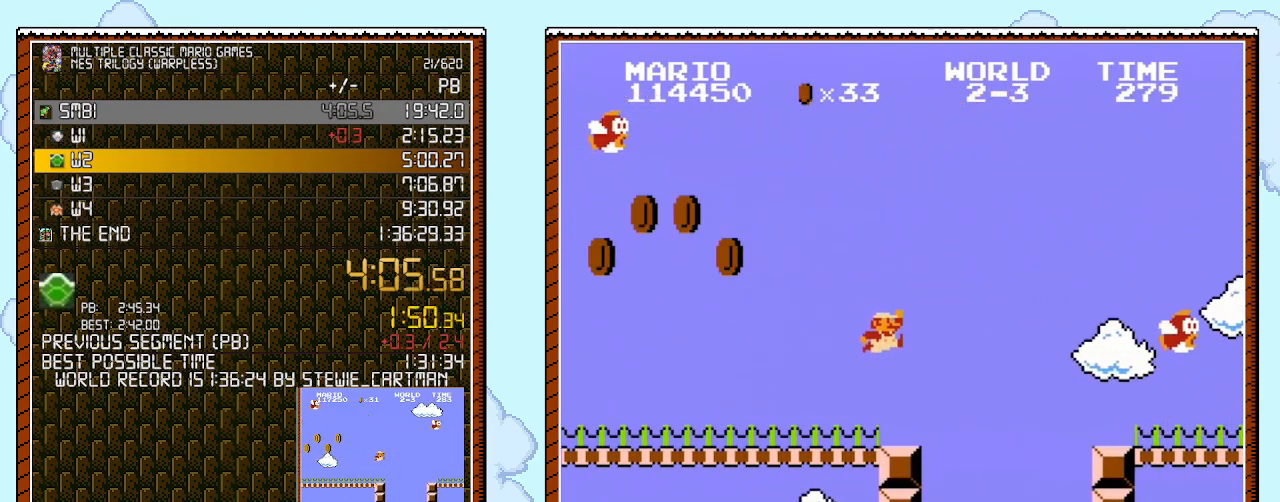
{"buttons": ["A", "B", "DPAD_RIGHT"], "events": [[133, "A", "down"]]}
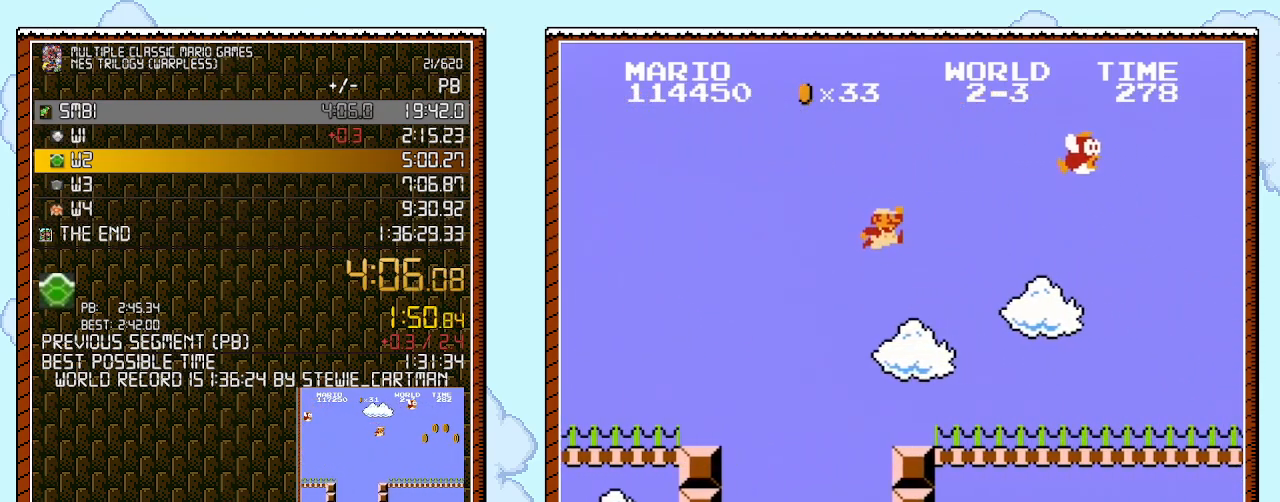
{"buttons": ["B", "DPAD_RIGHT"], "events": [[283, "A", "up"]]}
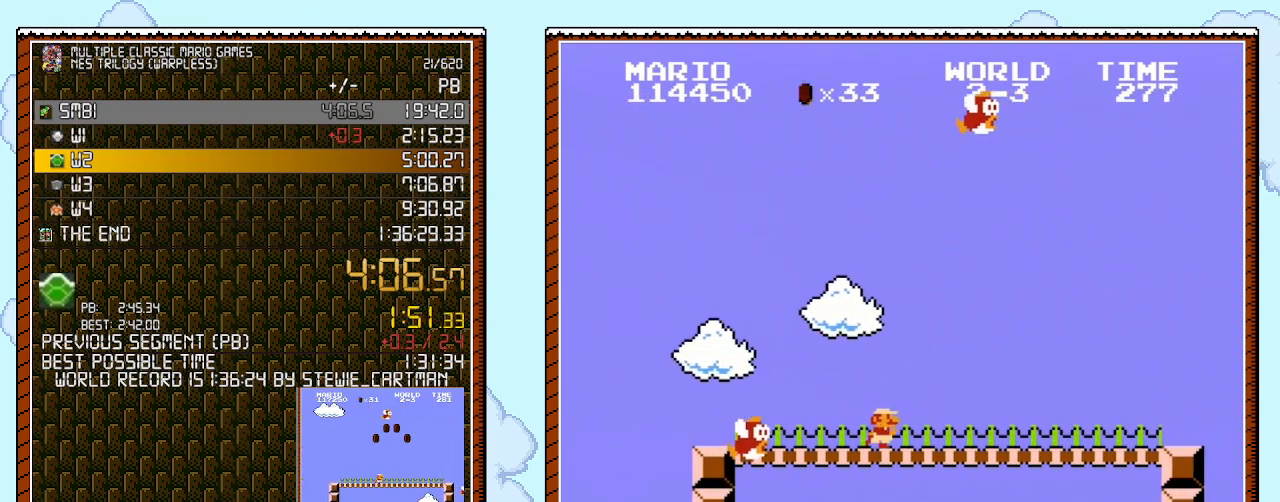
{"buttons": ["B", "DPAD_RIGHT"], "events": []}
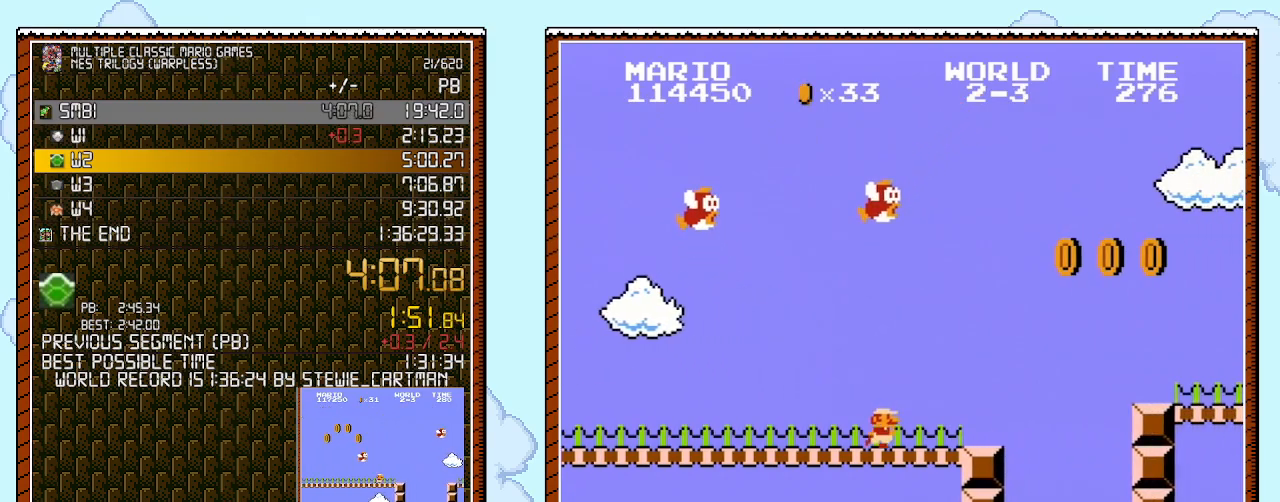
{"buttons": ["A", "B", "DPAD_RIGHT"], "events": [[317, "A", "down"]]}
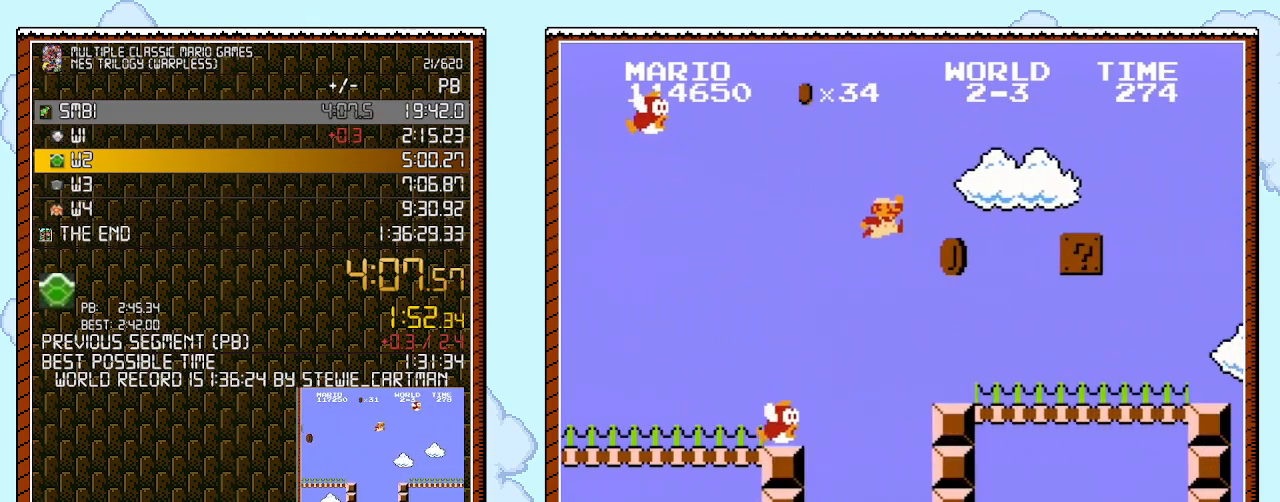
{"buttons": ["B", "DPAD_RIGHT"], "events": [[250, "A", "up"]]}
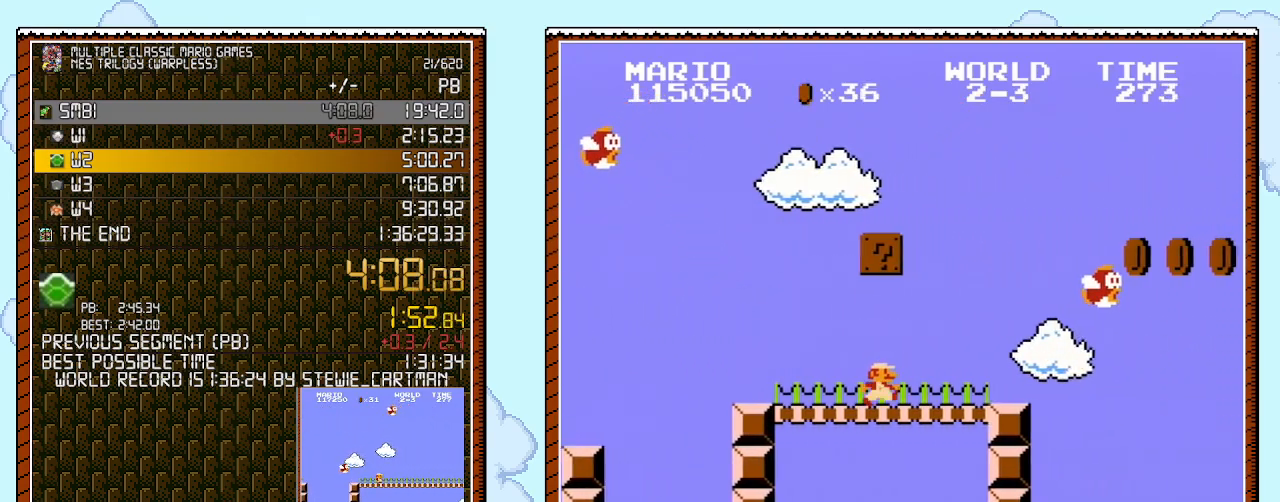
{"buttons": ["A", "B", "DPAD_RIGHT"], "events": [[467, "A", "down"]]}
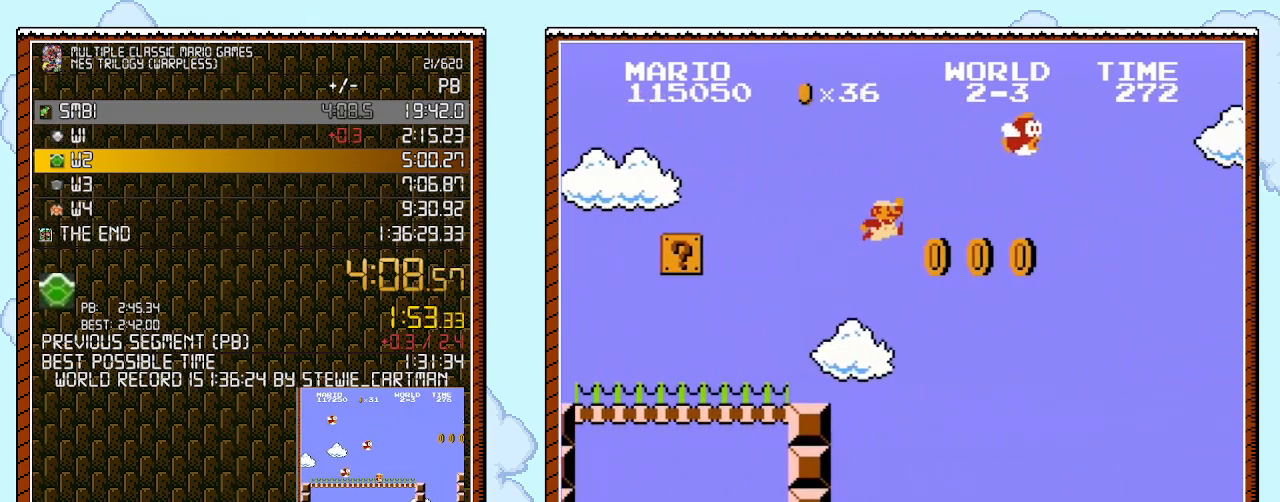
{"buttons": ["B", "DPAD_RIGHT"], "events": [[467, "A", "up"]]}